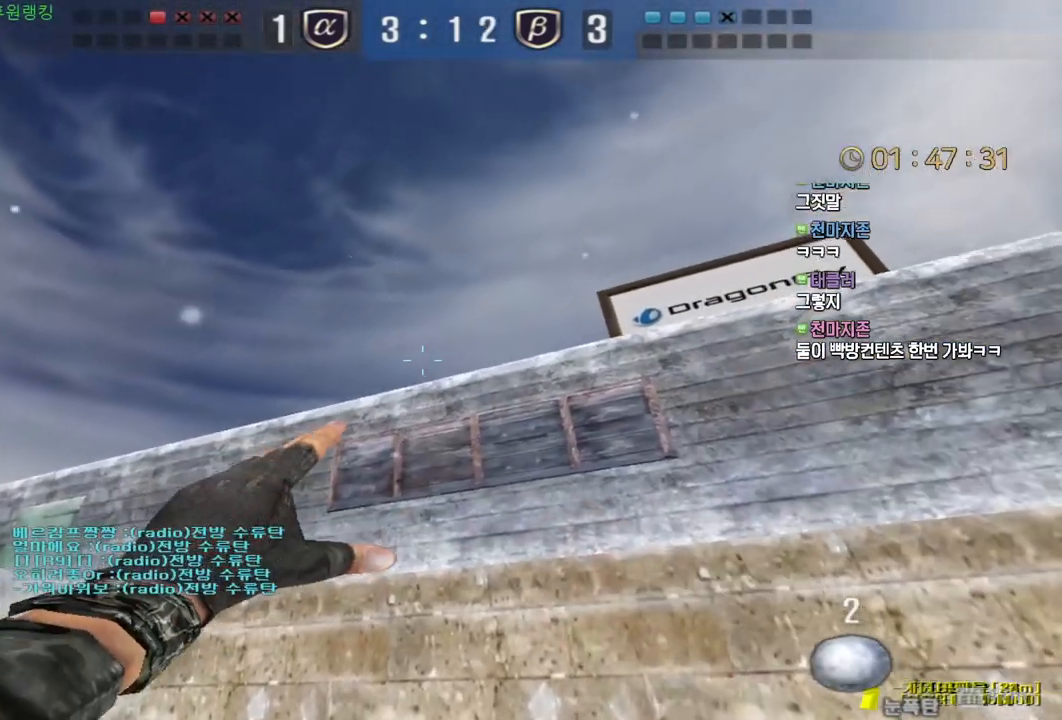
Gameplay with keyboard and mouse; each line is a JSON object with the keys and mouse buttons held at the frame after it. "events" lists presses ("down") and releases ("up") of "a", "ctrl", "d", "e", "f", "q", "r", "s", "shift", "space", "tab", "w", "mouse_left", "mouse_wheel", "mouse_right", "mouse_mb4" and "mouse_mb5" between this image and that frame as [ms after this image, input, new state], when the widget could be followed in between. "mouse_left", "mouse_wheel", "mouse_right", "mouse_mb4", "mouse_mb5" = the "left", "wheel", "right", "mb4", "mb5" buttons of the "mouse" list. No other keys are recorded. "wheel" means that the mouse wheel is clicked or scrolled. Mouse movement is not recorded.
{"keys": ["d", "tab", "w"], "mouse": [], "events": [[83, "mouse_left", "up"], [133, "space", "down"], [183, "space", "up"], [267, "d", "down"], [500, "tab", "down"]]}
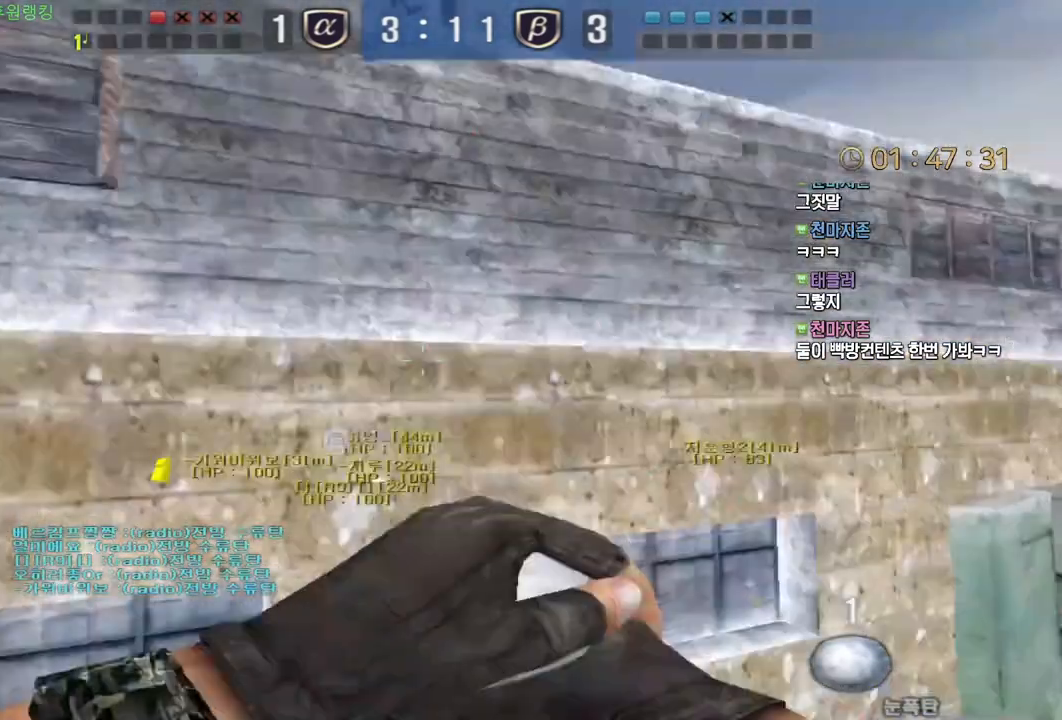
{"keys": ["d", "tab", "w"], "mouse": [], "events": []}
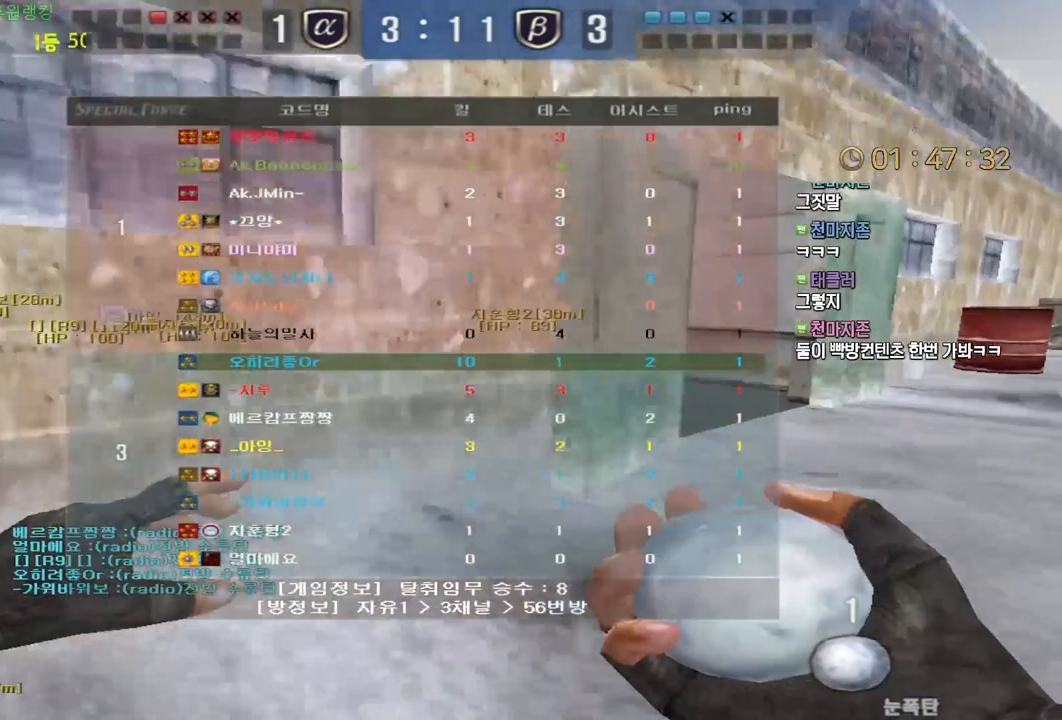
{"keys": ["d", "tab", "w"], "mouse": [], "events": []}
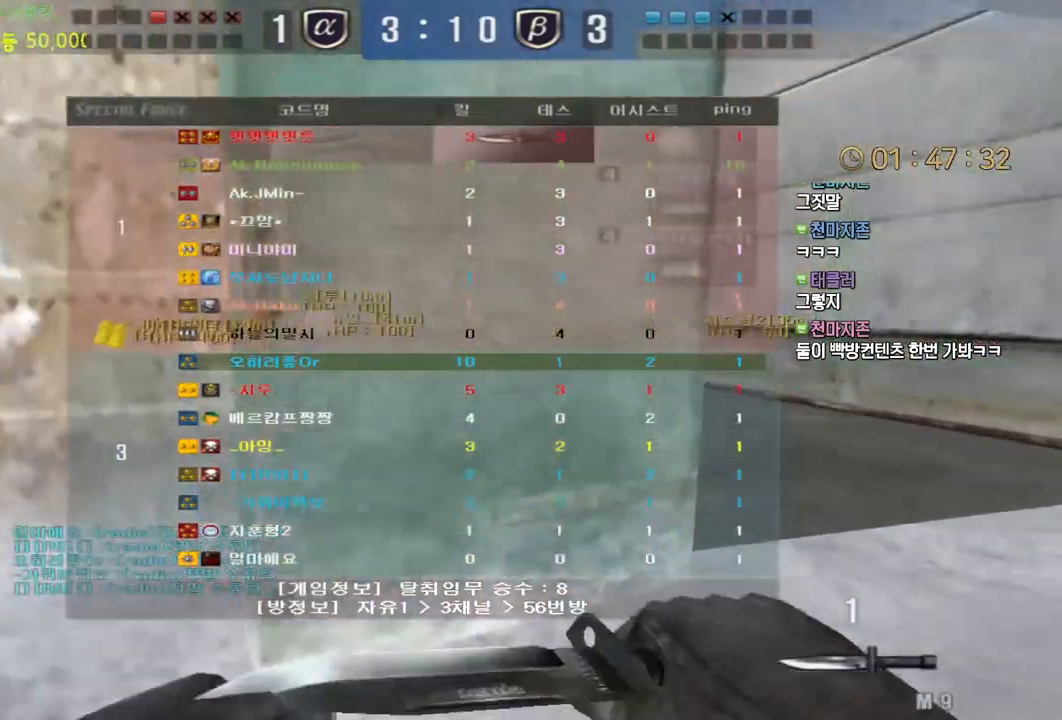
{"keys": ["d", "tab", "w"], "mouse": [], "events": [[217, "mouse_left", "down"], [333, "mouse_left", "up"]]}
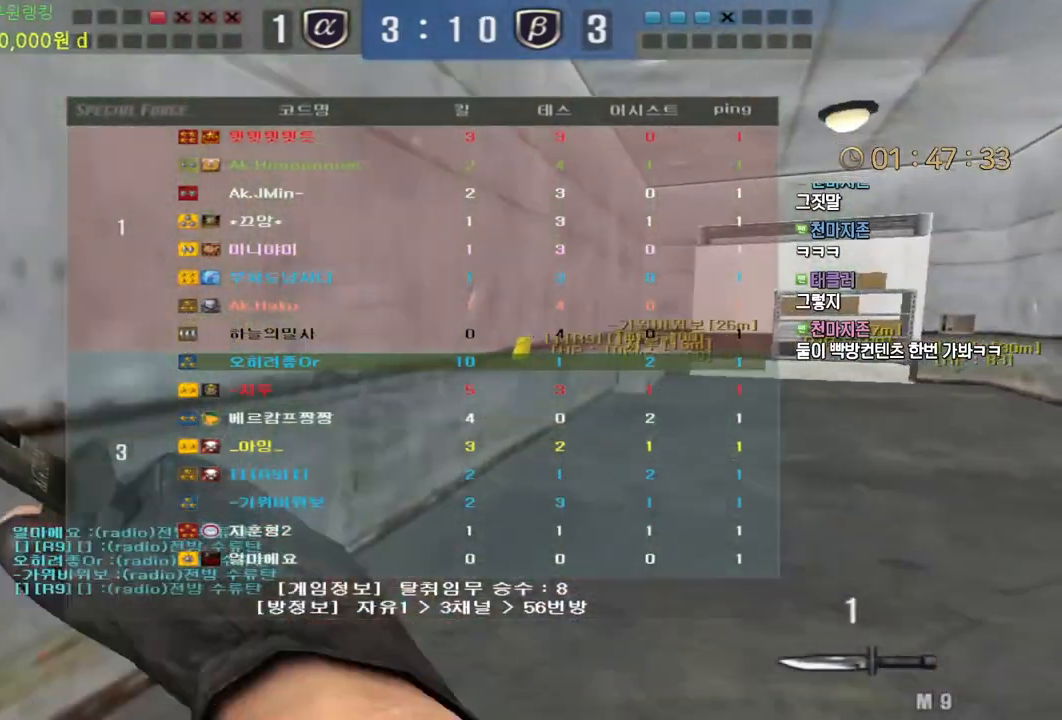
{"keys": ["d", "w"], "mouse": [], "events": [[167, "tab", "up"]]}
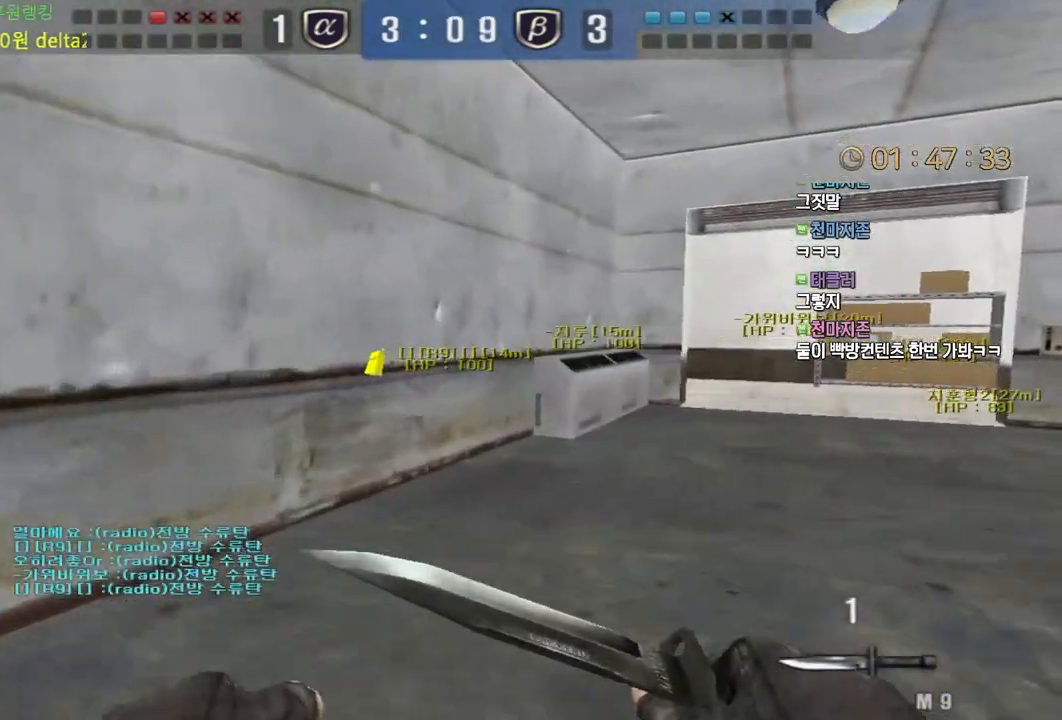
{"keys": [], "mouse": [], "events": [[17, "ctrl", "down"], [50, "d", "up"], [50, "space", "down"], [50, "w", "up"], [67, "ctrl", "up"], [100, "space", "up"]]}
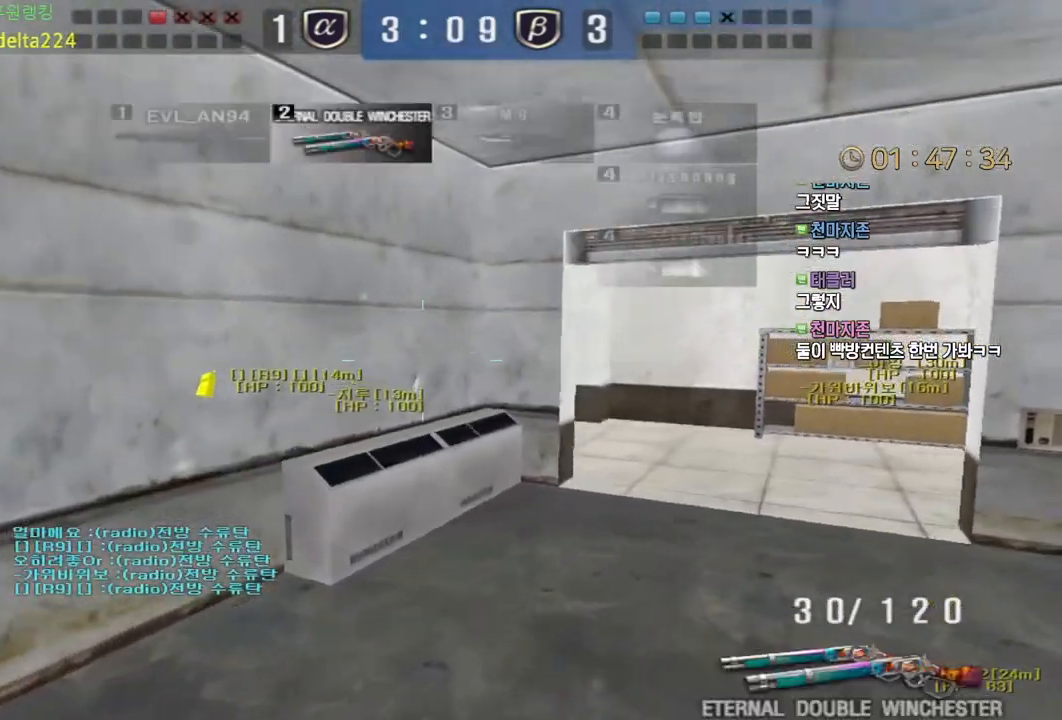
{"keys": ["a", "w"], "mouse": [], "events": [[200, "d", "down"], [200, "w", "down"], [367, "ctrl", "down"], [367, "d", "up"], [383, "w", "up"], [483, "a", "down"], [483, "ctrl", "up"], [483, "w", "down"]]}
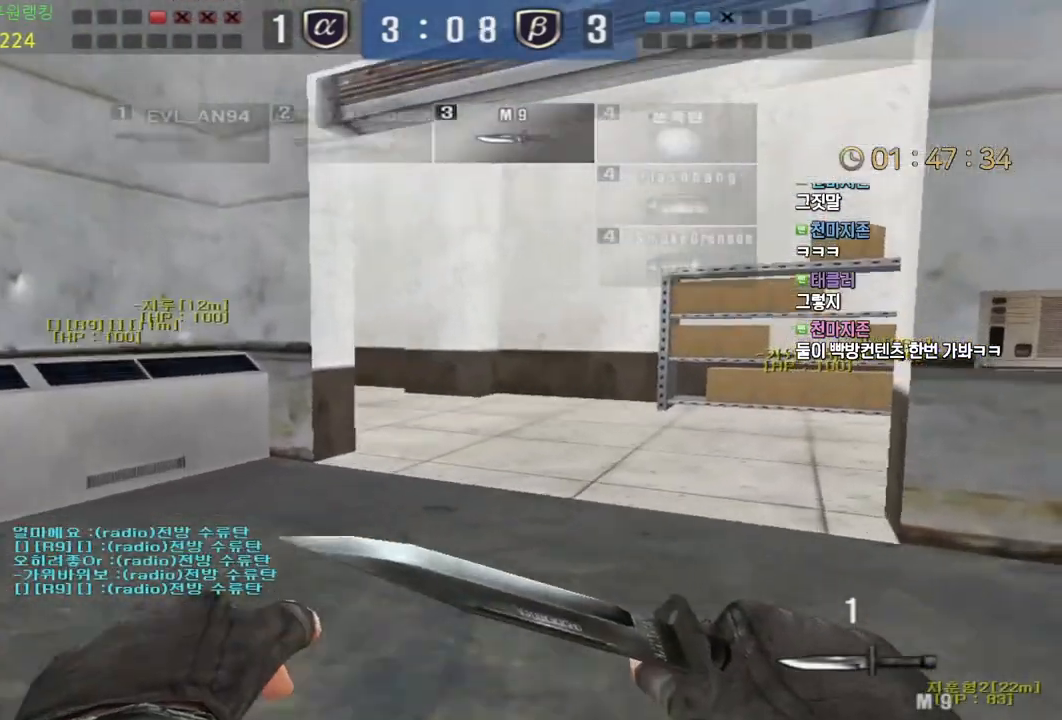
{"keys": ["d", "w"], "mouse": []}
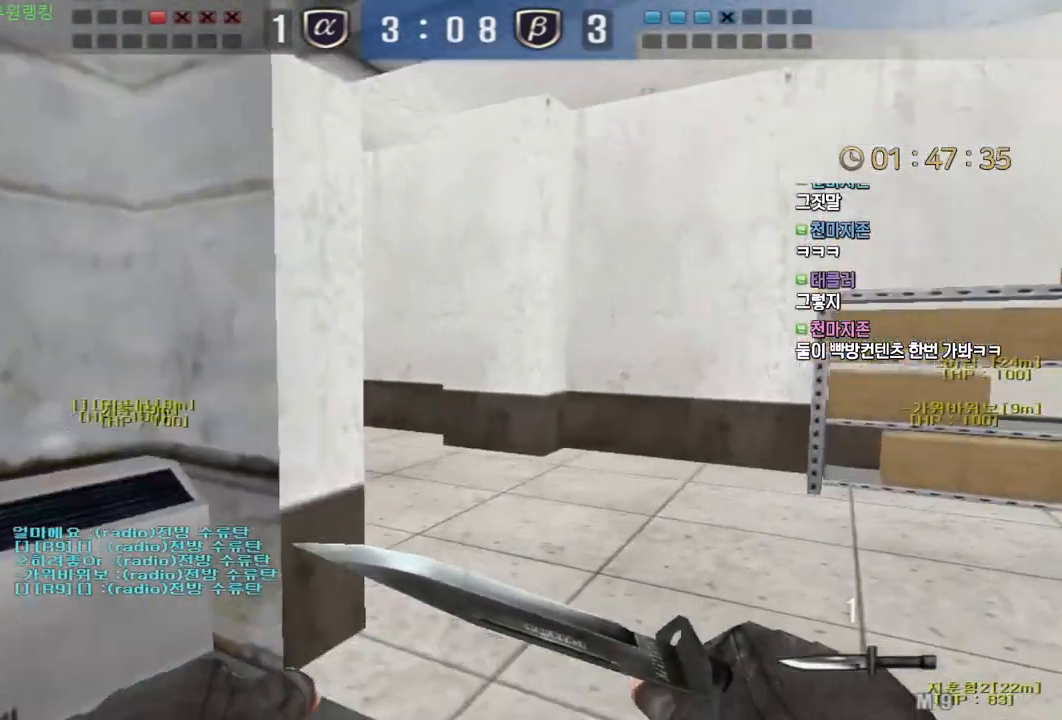
{"keys": ["d", "w"], "mouse": [], "events": []}
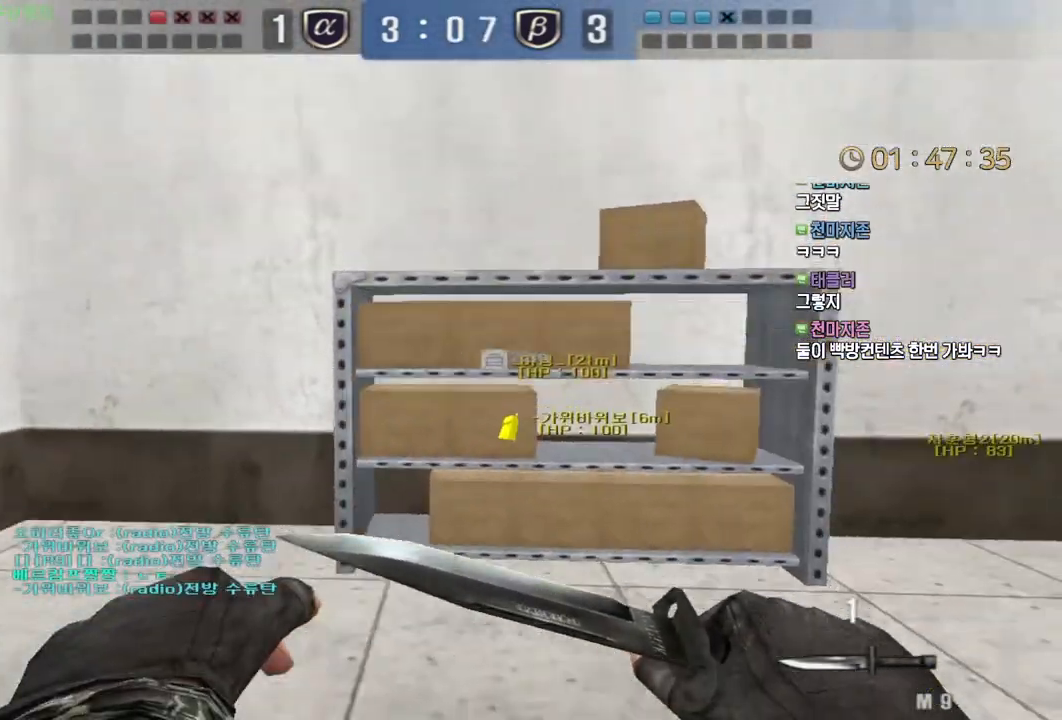
{"keys": [], "mouse": [], "events": [[117, "ctrl", "down"], [117, "d", "up"], [117, "space", "down"], [133, "w", "up"], [167, "ctrl", "up"], [183, "space", "up"]]}
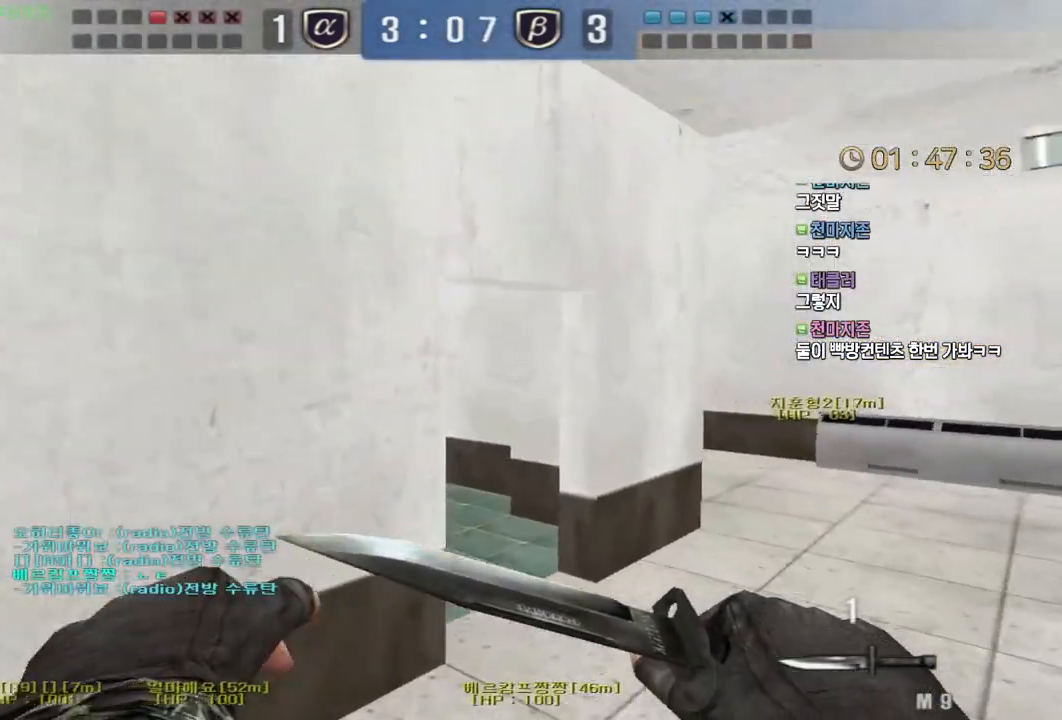
{"keys": ["d", "w"], "mouse": [], "events": [[267, "w", "down"], [300, "d", "down"]]}
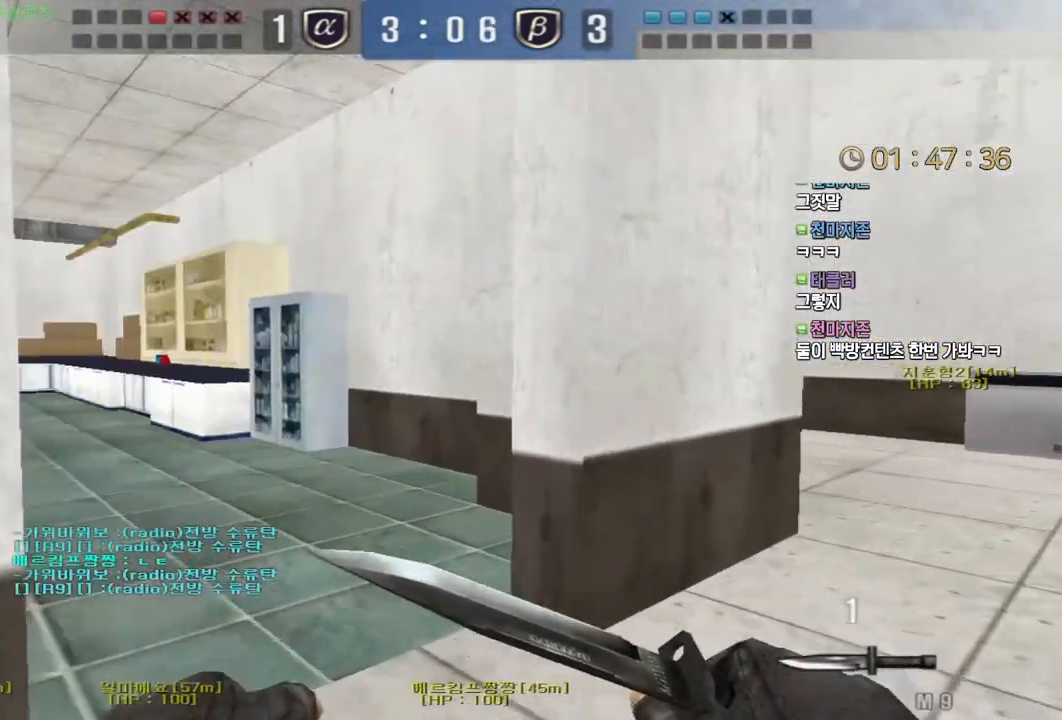
{"keys": ["d", "w"], "mouse": [], "events": [[83, "ctrl", "down"], [83, "d", "up"], [100, "w", "up"], [167, "ctrl", "up"], [200, "d", "down"], [200, "w", "down"], [367, "mouse_left", "down"], [500, "mouse_left", "up"]]}
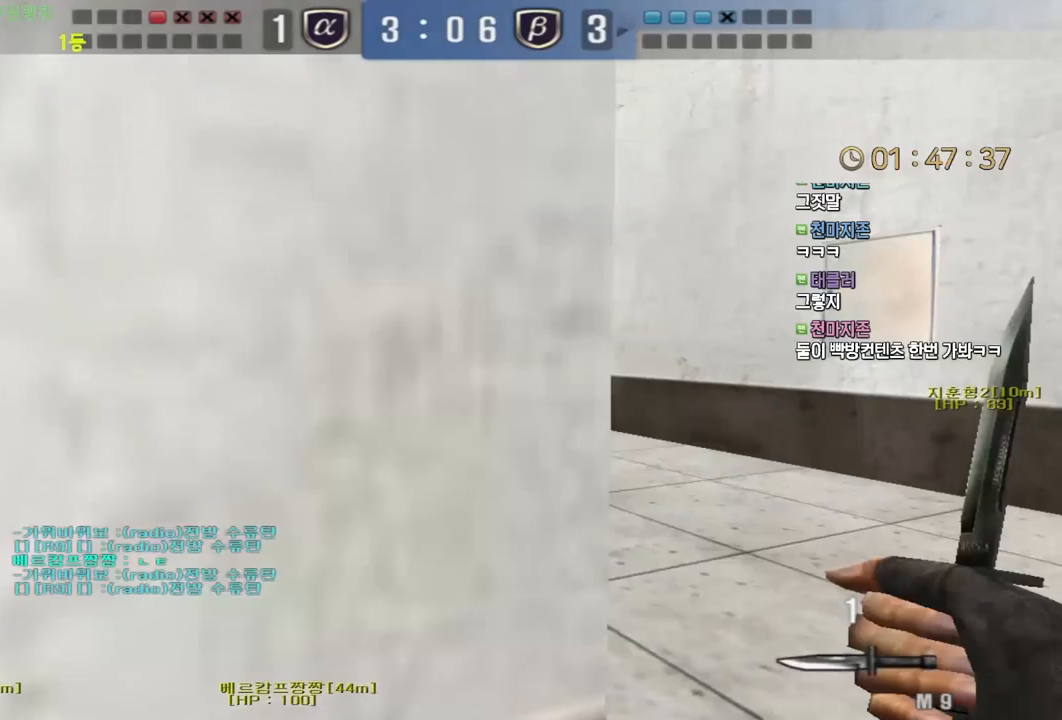
{"keys": ["d", "tab", "w"], "mouse": [], "events": [[33, "ctrl", "down"], [33, "d", "up"], [67, "w", "up"], [133, "ctrl", "up"], [167, "d", "down"], [167, "w", "down"], [300, "ctrl", "down"], [317, "d", "up"], [367, "ctrl", "up"], [367, "d", "down"], [400, "tab", "down"]]}
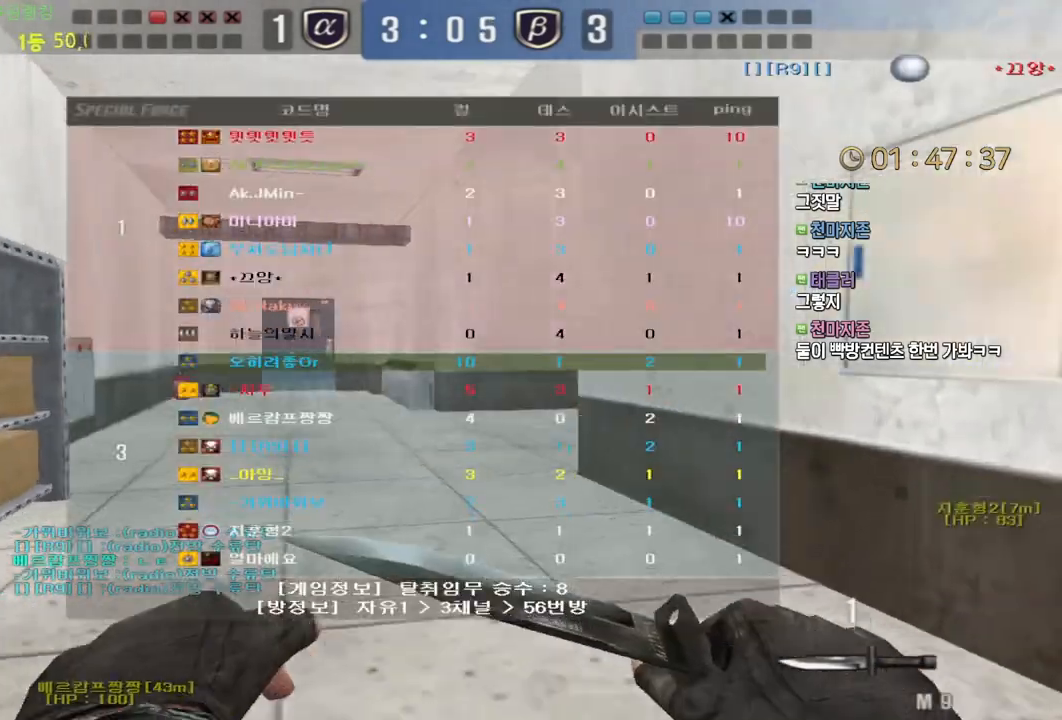
{"keys": ["ctrl"], "mouse": [], "events": [[100, "ctrl", "down"], [100, "tab", "up"], [117, "w", "up"], [133, "d", "up"], [217, "ctrl", "up"], [217, "w", "down"], [233, "a", "down"], [467, "ctrl", "down"], [467, "w", "up"], [483, "a", "up"]]}
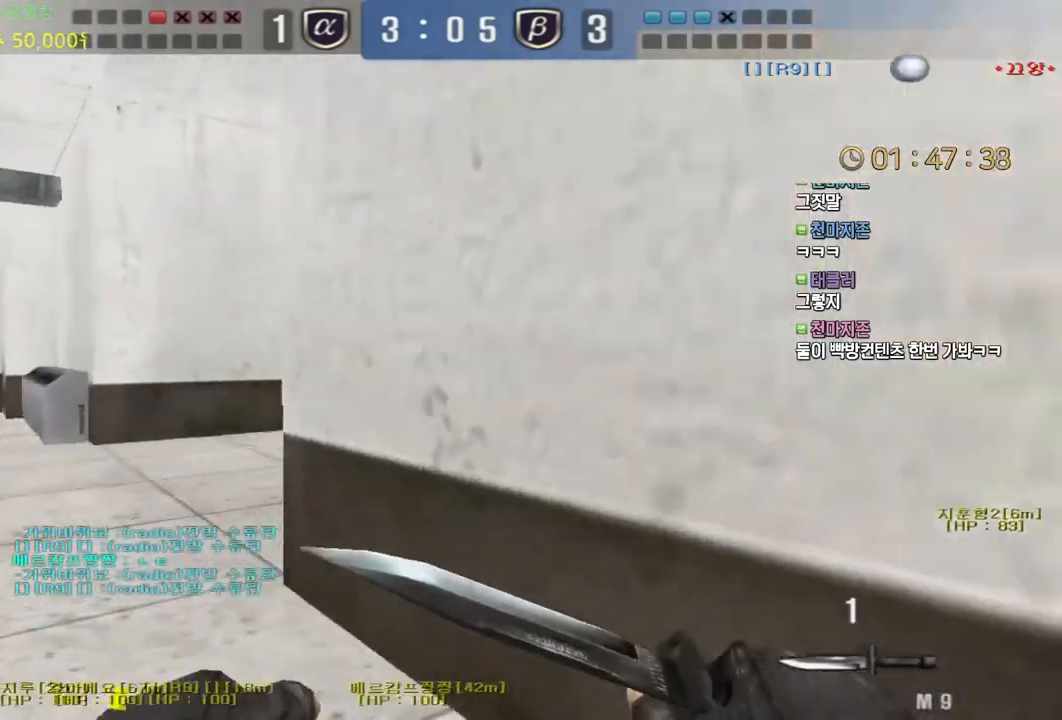
{"keys": ["a", "w"], "mouse": [], "events": [[67, "ctrl", "up"], [67, "w", "down"], [83, "a", "down"], [317, "a", "up"], [317, "ctrl", "down"], [317, "w", "up"], [433, "ctrl", "up"], [433, "w", "down"], [450, "a", "down"]]}
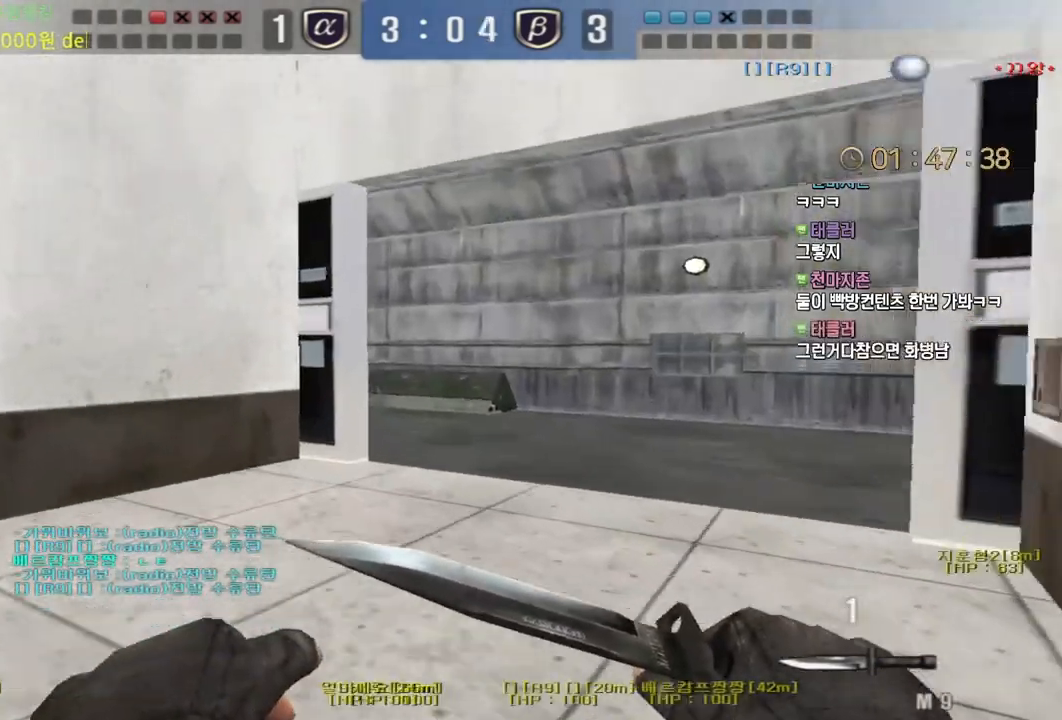
{"keys": ["d", "w"], "mouse": [], "events": [[217, "ctrl", "down"], [250, "a", "up"], [250, "w", "up"], [333, "ctrl", "up"], [350, "d", "down"], [350, "w", "down"]]}
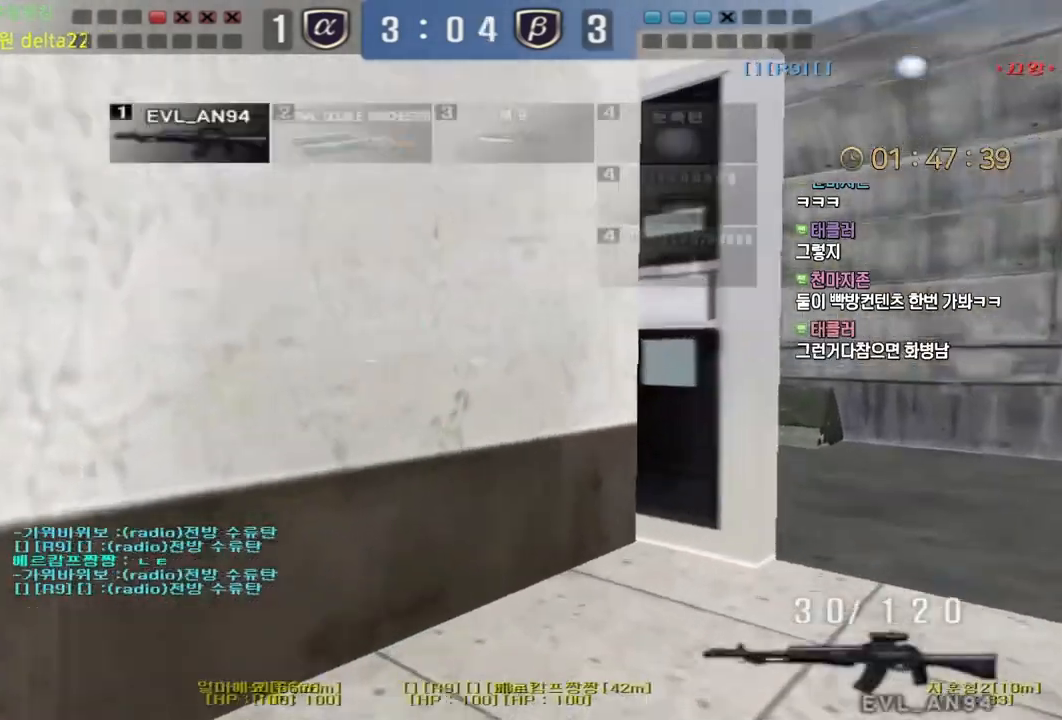
{"keys": [], "mouse": [], "events": [[50, "ctrl", "down"], [67, "d", "up"], [83, "w", "up"], [150, "ctrl", "up"], [167, "d", "down"], [167, "w", "down"], [250, "ctrl", "down"], [283, "w", "up"], [300, "ctrl", "up"], [300, "d", "up"], [300, "space", "down"], [350, "space", "up"]]}
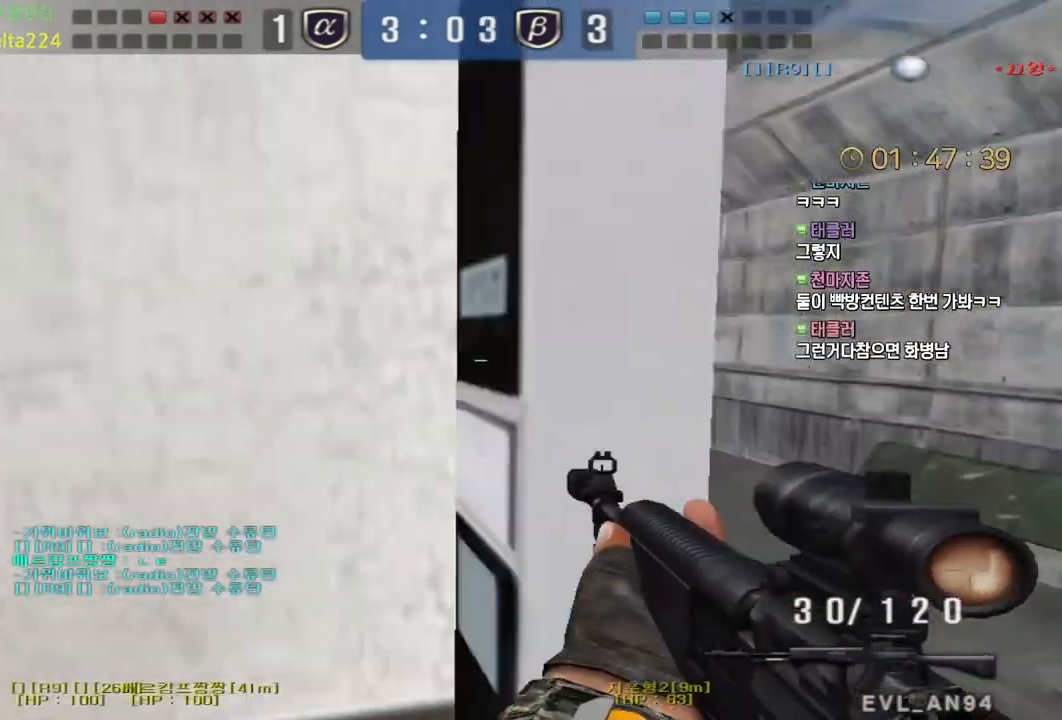
{"keys": ["d", "w"], "mouse": [], "events": [[400, "d", "down"], [417, "w", "down"]]}
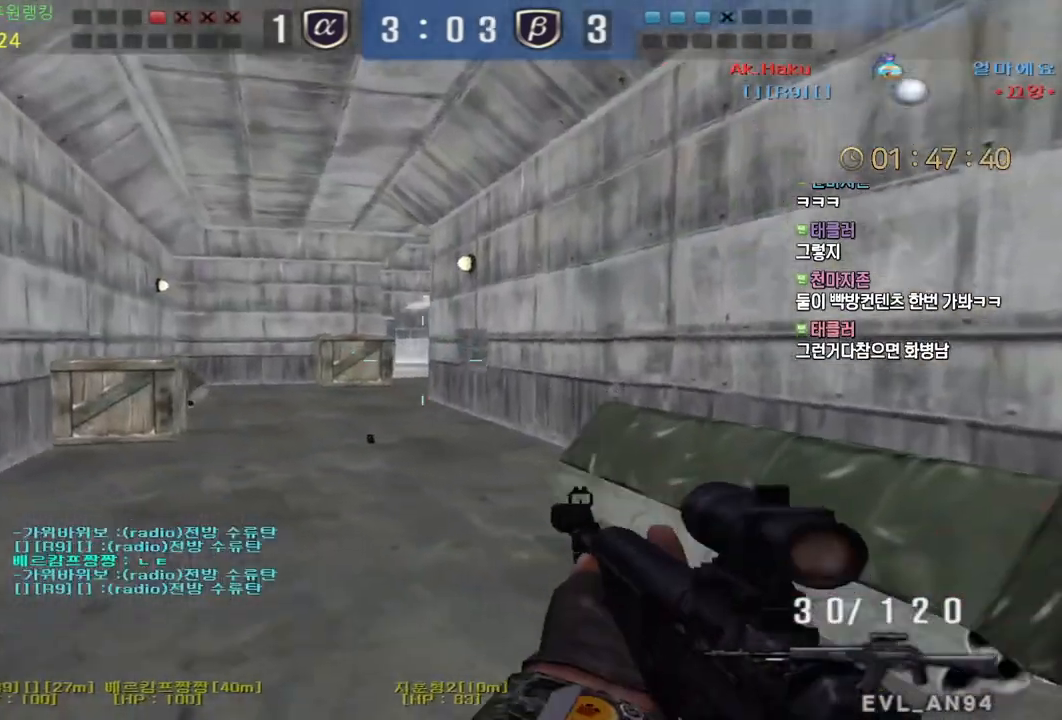
{"keys": ["d", "tab", "w"], "mouse": [], "events": [[67, "d", "up"], [83, "ctrl", "down"], [83, "w", "up"], [167, "w", "down"], [183, "a", "down"], [183, "ctrl", "up"], [300, "a", "up"], [317, "d", "down"], [333, "ctrl", "down"], [400, "ctrl", "up"], [433, "tab", "down"]]}
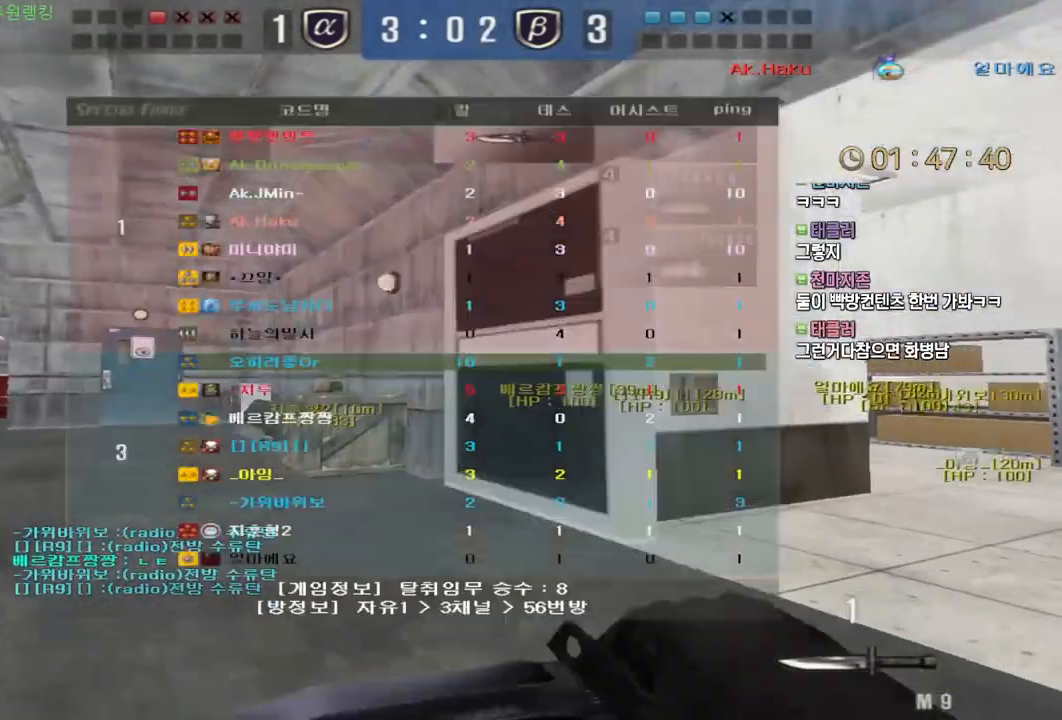
{"keys": ["ctrl", "tab", "w"], "mouse": [], "events": [[117, "d", "up"], [117, "w", "up"], [150, "ctrl", "down"], [217, "d", "down"], [233, "ctrl", "up"], [233, "w", "down"], [500, "ctrl", "down"], [500, "d", "up"]]}
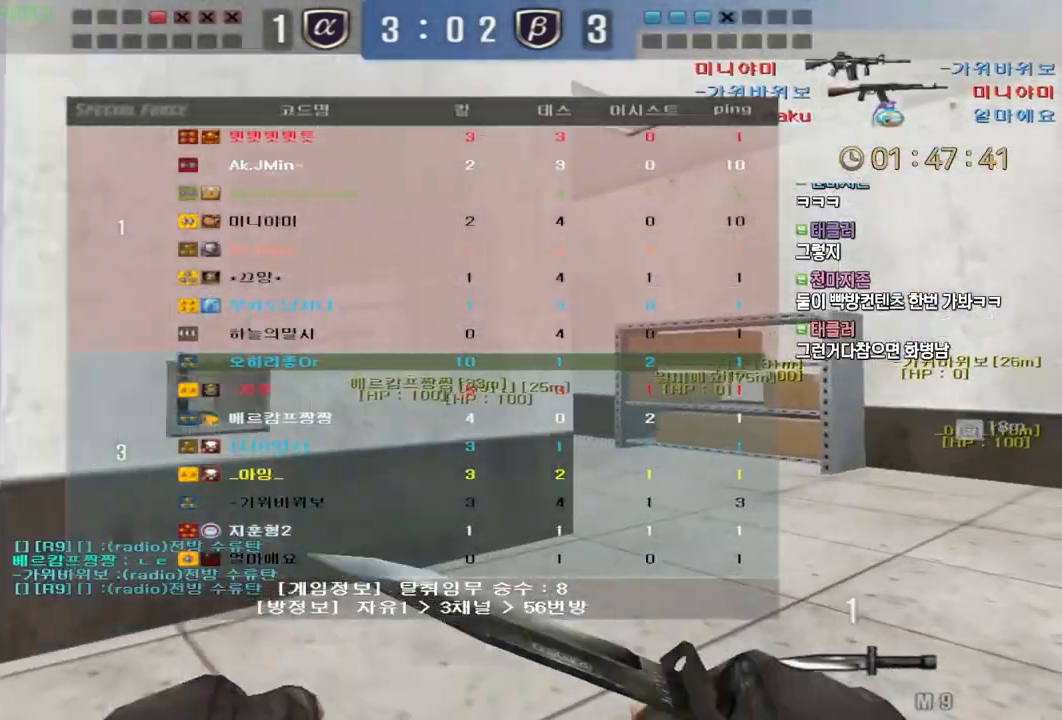
{"keys": ["d", "tab", "w"], "mouse": [], "events": [[67, "d", "down"], [100, "ctrl", "up"], [350, "ctrl", "down"], [350, "d", "up"], [367, "w", "up"], [433, "ctrl", "up"], [450, "d", "down"], [450, "w", "down"]]}
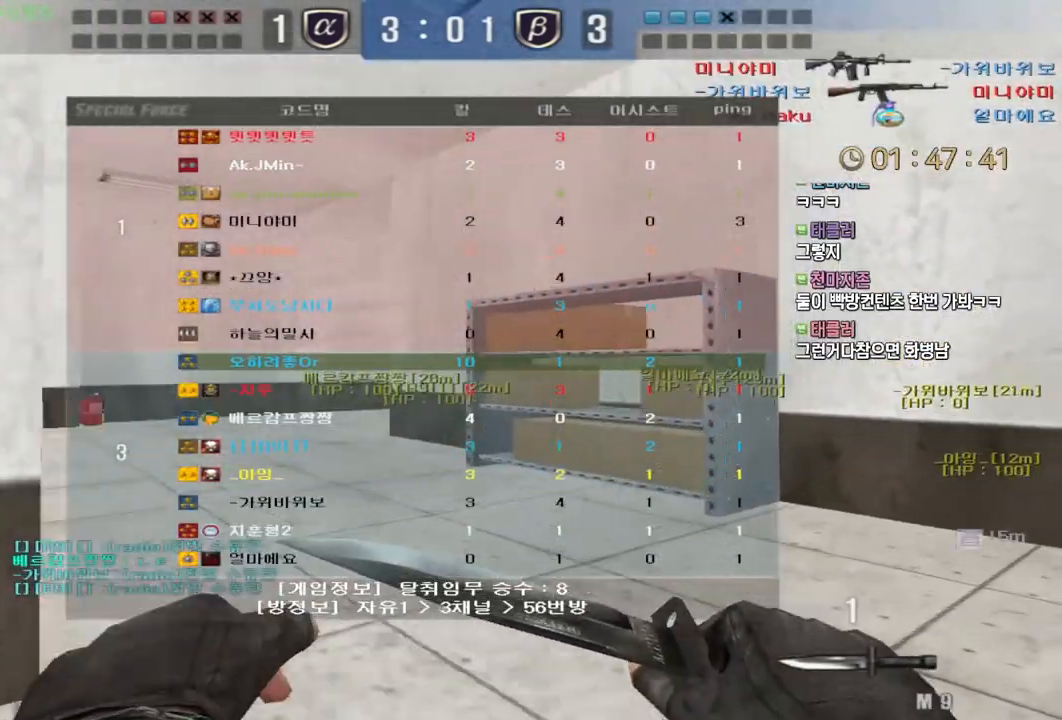
{"keys": ["tab", "w"], "mouse": [], "events": [[67, "ctrl", "down"], [67, "d", "up"], [100, "w", "up"], [167, "w", "down"], [200, "ctrl", "up"], [367, "ctrl", "down"], [367, "w", "up"], [400, "w", "down"], [450, "ctrl", "up"]]}
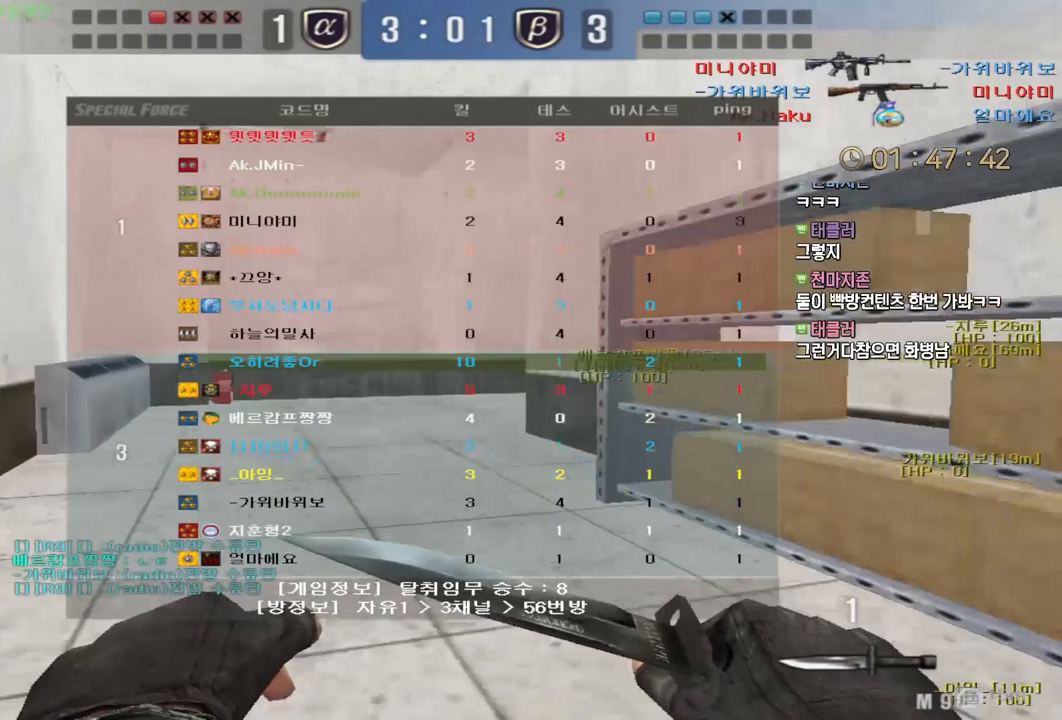
{"keys": ["a", "w"], "mouse": [], "events": [[33, "d", "down"], [233, "d", "up"], [250, "w", "up"], [267, "ctrl", "down"], [267, "tab", "up"], [350, "w", "down"], [383, "a", "down"], [383, "ctrl", "up"]]}
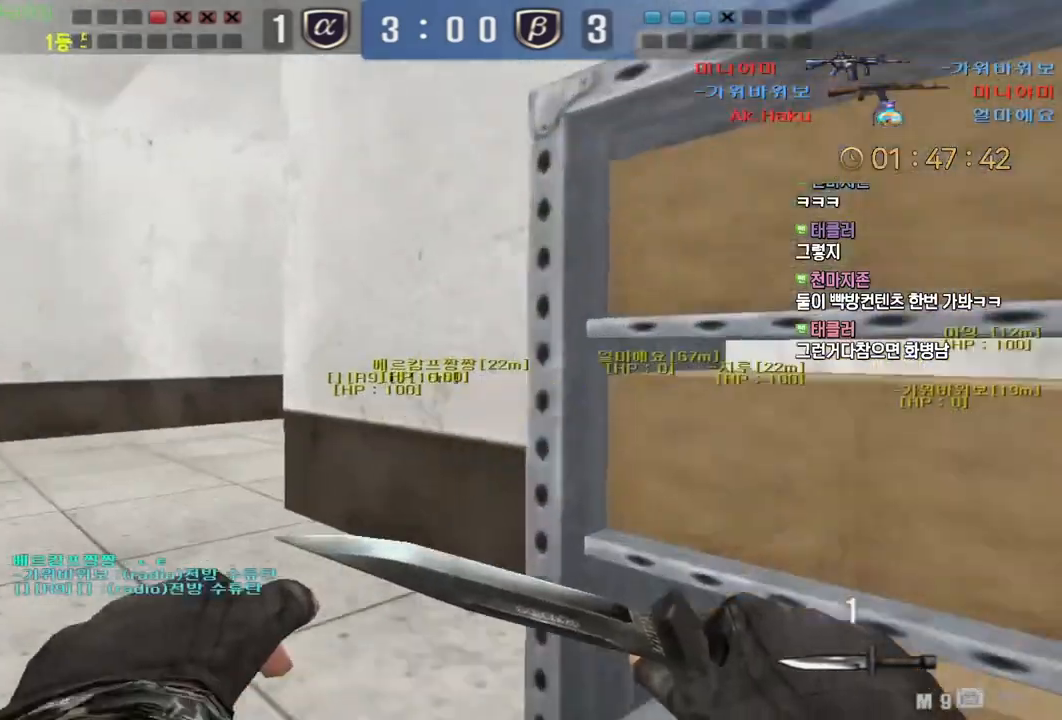
{"keys": ["ctrl"], "mouse": [], "events": [[33, "ctrl", "down"], [50, "a", "up"], [50, "w", "up"], [67, "space", "down"], [117, "space", "up"]]}
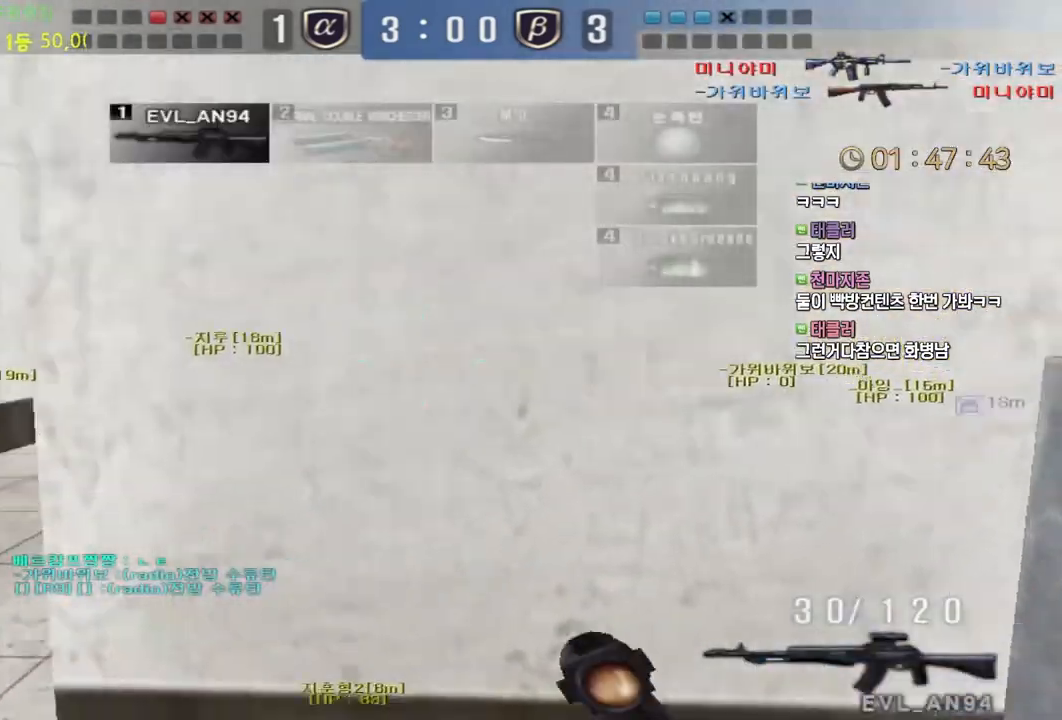
{"keys": [], "mouse": [], "events": [[100, "ctrl", "up"], [117, "w", "down"], [167, "a", "down"], [283, "ctrl", "down"], [300, "a", "up"], [300, "space", "down"], [300, "w", "up"], [350, "ctrl", "up"], [367, "space", "up"]]}
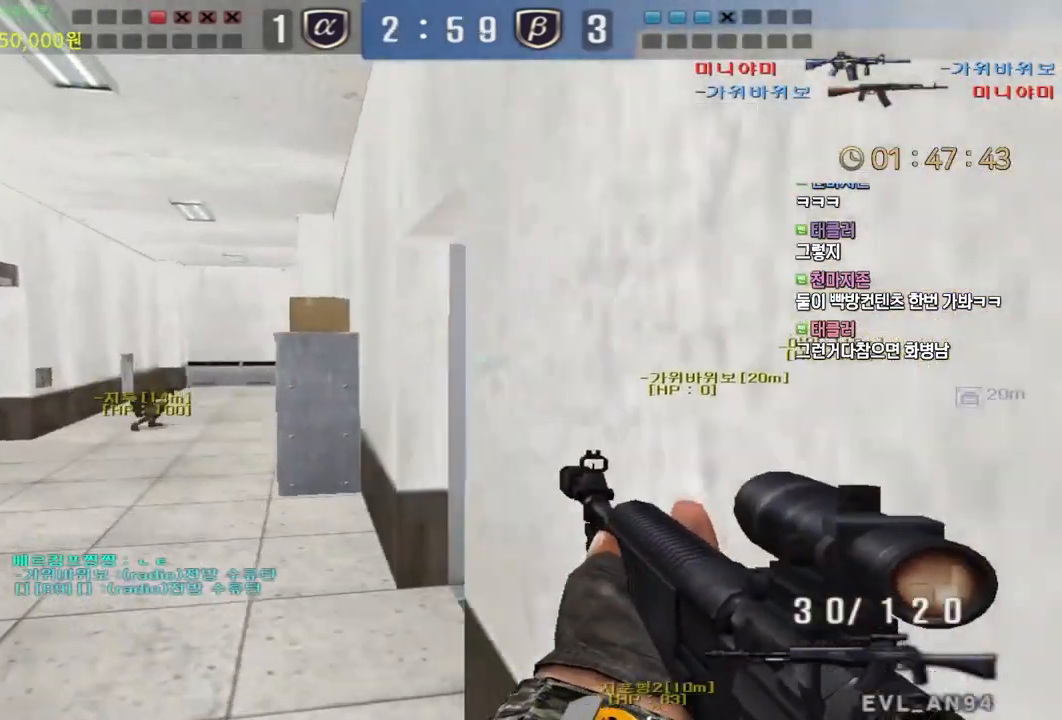
{"keys": ["d", "tab", "w"], "mouse": [], "events": [[300, "w", "down"], [317, "d", "down"], [350, "tab", "down"]]}
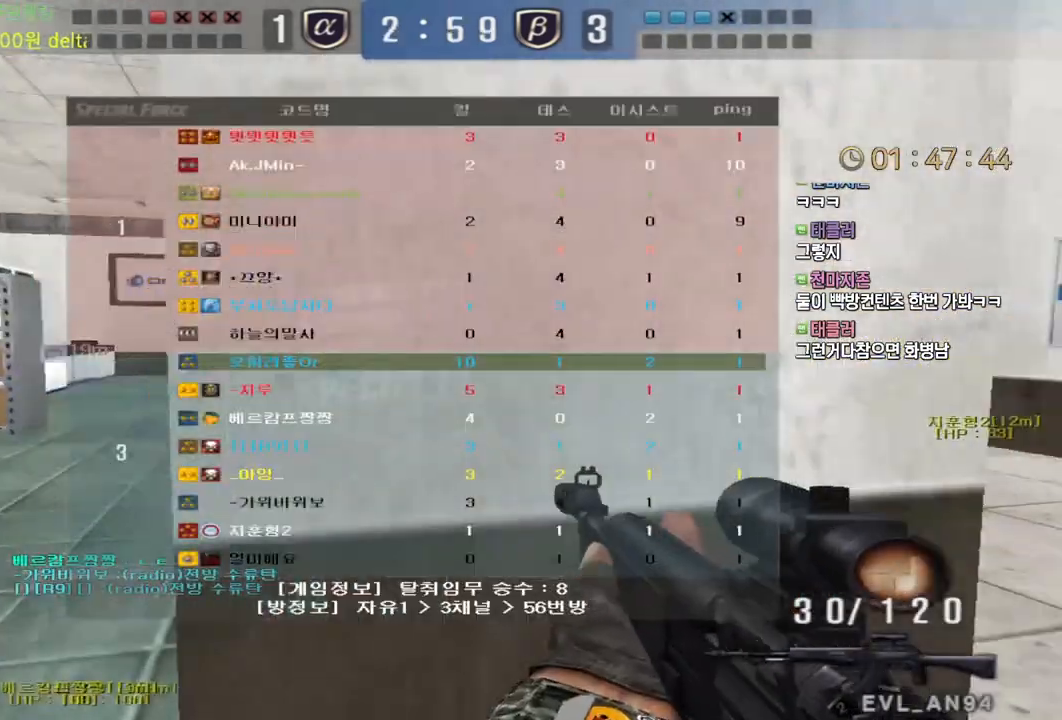
{"keys": ["d", "tab", "w"], "mouse": [], "events": [[183, "ctrl", "down"], [267, "ctrl", "up"]]}
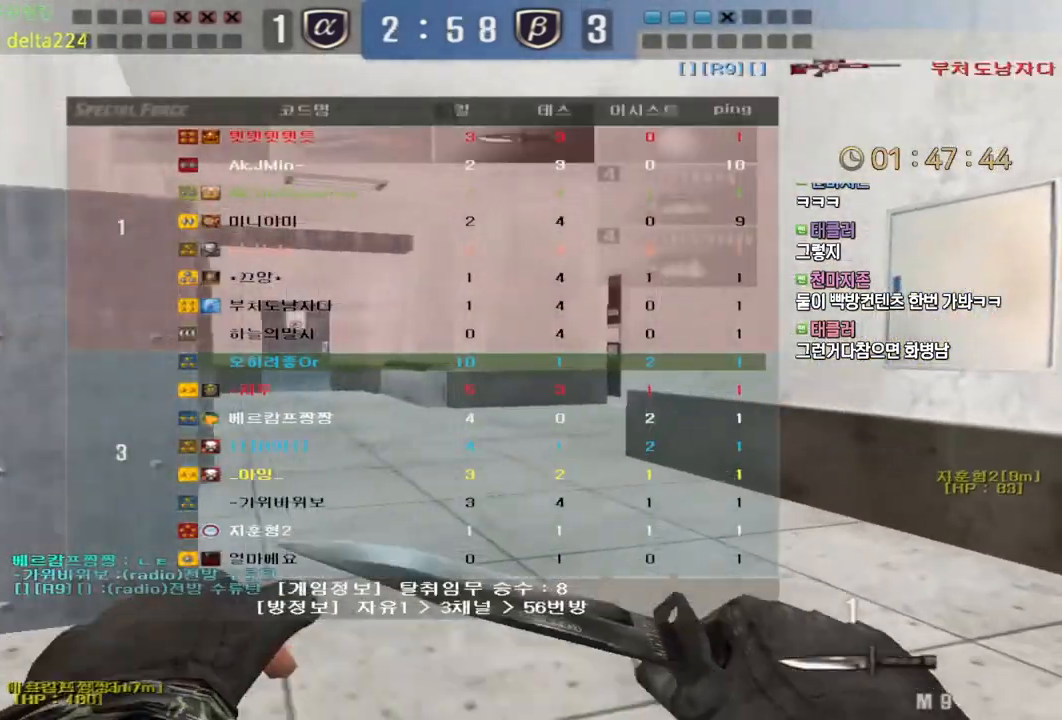
{"keys": ["ctrl"], "mouse": [], "events": [[33, "d", "up"], [50, "ctrl", "down"], [50, "tab", "up"], [83, "w", "up"], [167, "w", "down"], [183, "a", "down"], [183, "ctrl", "up"], [467, "ctrl", "down"], [483, "a", "up"], [483, "w", "up"]]}
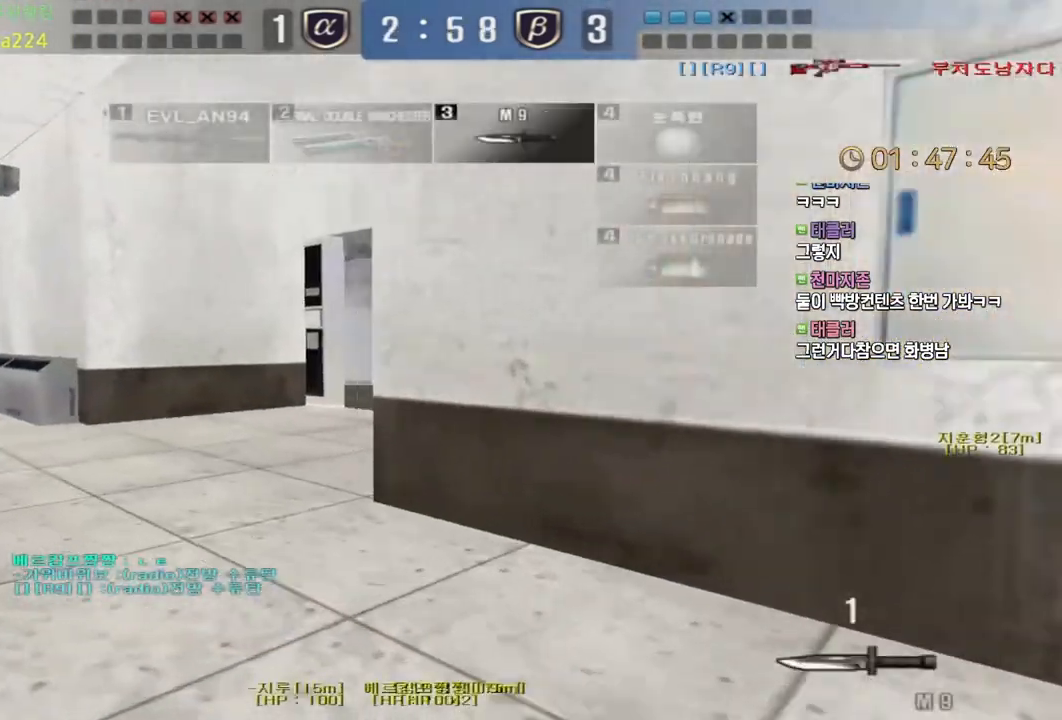
{"keys": ["a", "w"], "mouse": [], "events": [[83, "d", "down"], [100, "w", "down"], [117, "ctrl", "up"], [267, "ctrl", "down"], [267, "d", "up"], [283, "w", "up"], [450, "a", "down"], [450, "w", "down"], [483, "ctrl", "up"]]}
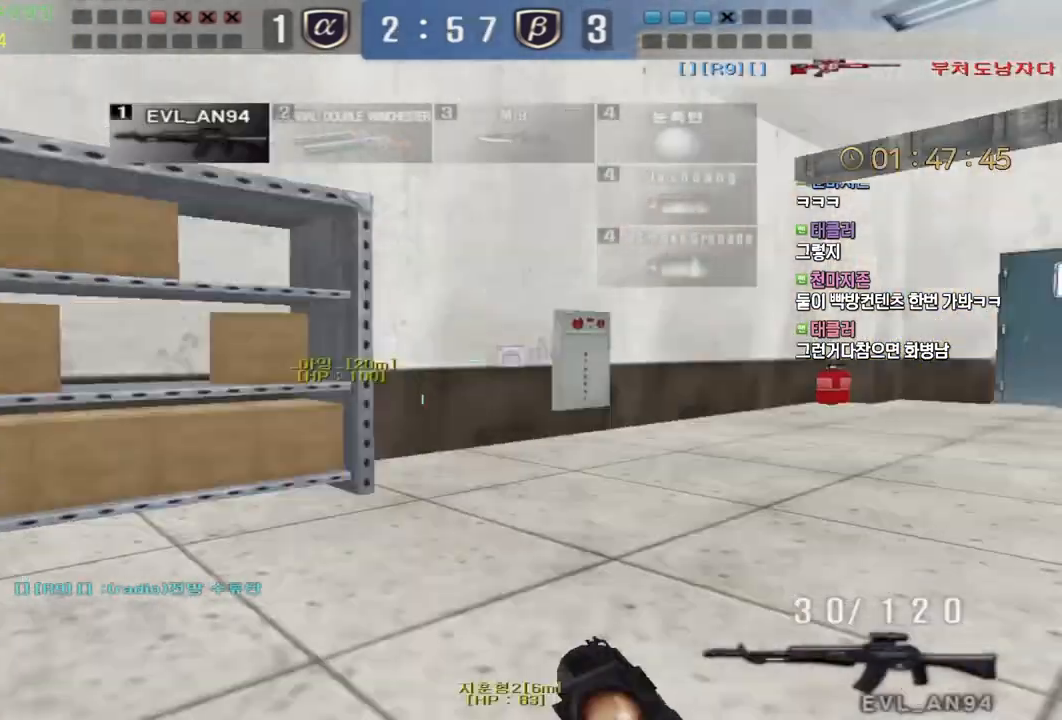
{"keys": ["a", "w"], "mouse": [], "events": [[233, "a", "up"], [233, "w", "up"], [250, "ctrl", "down"], [350, "a", "down"], [350, "ctrl", "up"], [350, "w", "down"]]}